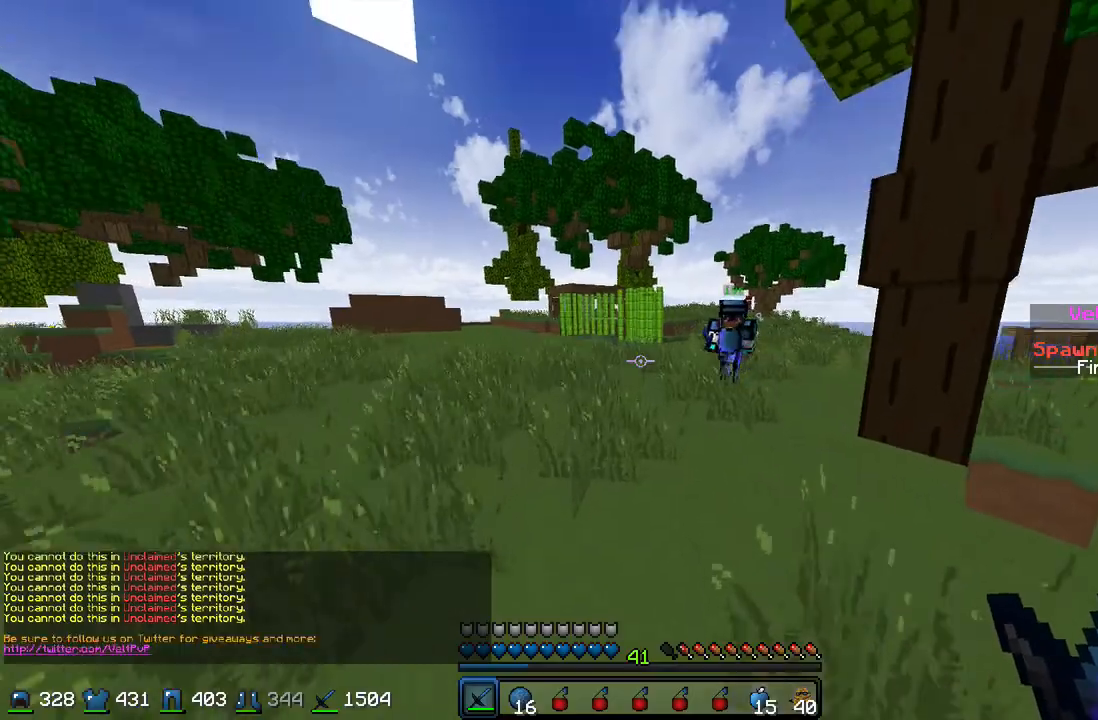
Gameplay with keyboard and mouse; each line is a JSON object with the keys and mouse buttons held at the frame after it. "events" lists presses ("down") and releases ("up") of "a", "d", "s", "w", "mouse_left" and "mouse_right" between this image and that frame as [ms after this image, input, new state], when the widget could be followed in between. "mouse_left", "mouse_right" = the "left", "right" buttons of the "mouse" list. No other keys are recorded. Fast repeated clicks can show as one long hold. Mouse movement is not recorded.
{"keys": ["w"], "mouse": [], "events": []}
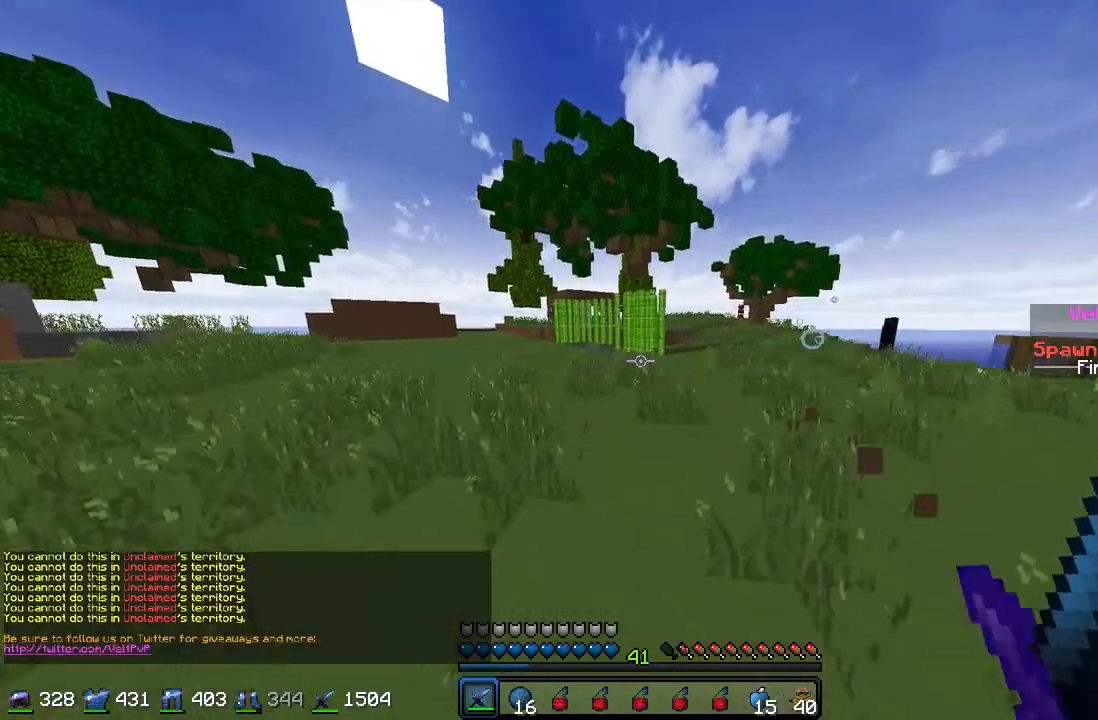
{"keys": ["a", "w"], "mouse": [], "events": [[367, "a", "down"]]}
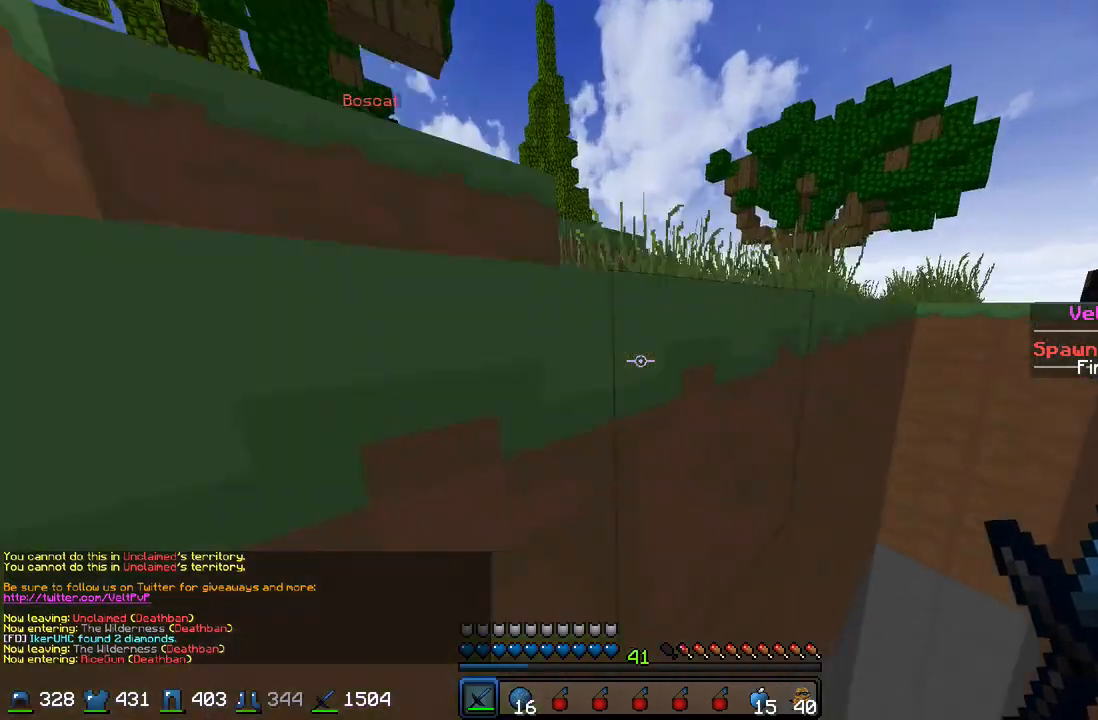
{"keys": [], "mouse": [], "events": [[67, "a", "up"], [67, "w", "up"]]}
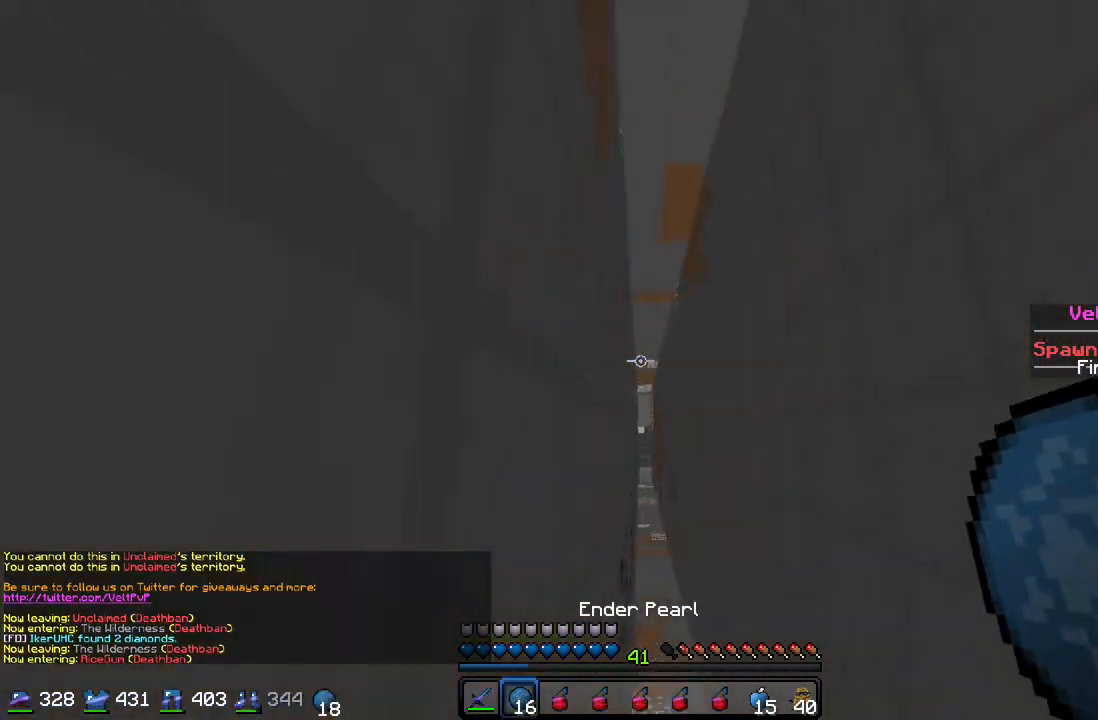
{"keys": [], "mouse": ["right"], "events": [[67, "d", "down"], [300, "d", "up"], [500, "mouse_right", "down"]]}
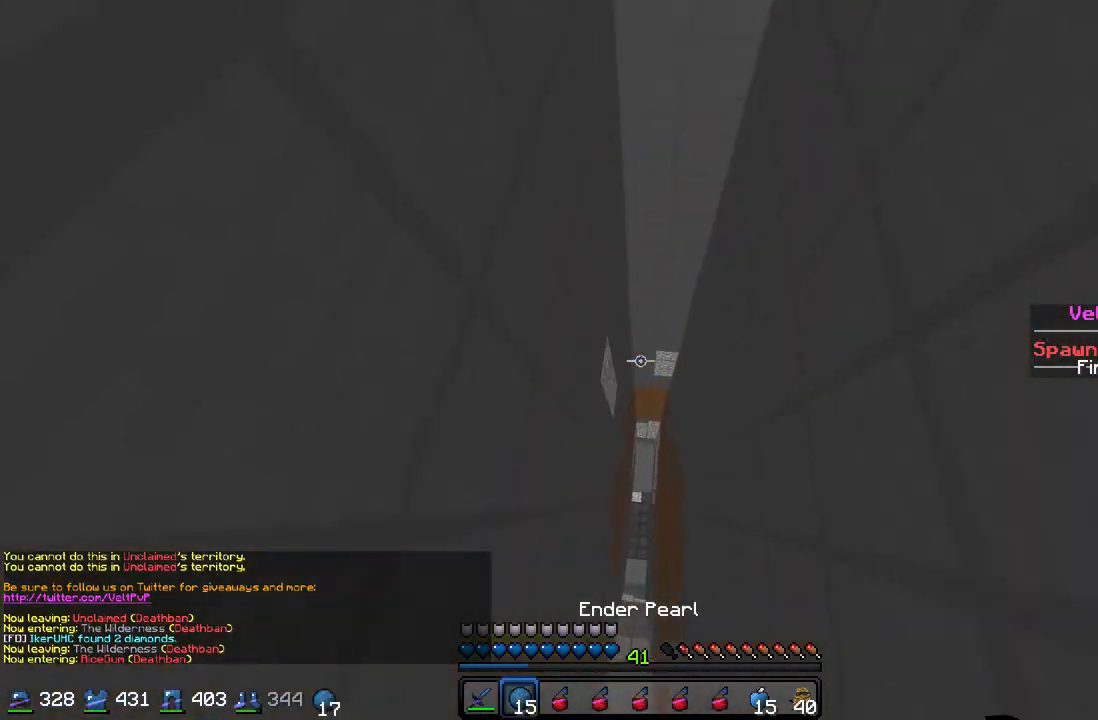
{"keys": ["s"], "mouse": ["right"], "events": [[300, "s", "down"]]}
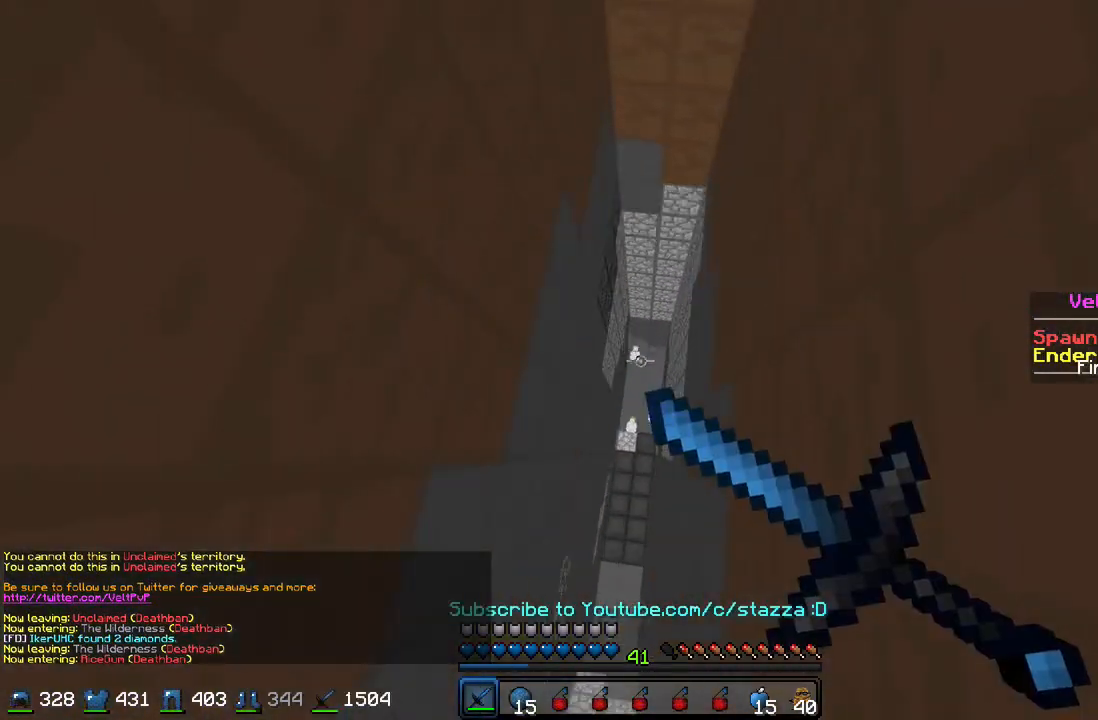
{"keys": [], "mouse": ["right"], "events": [[233, "s", "up"]]}
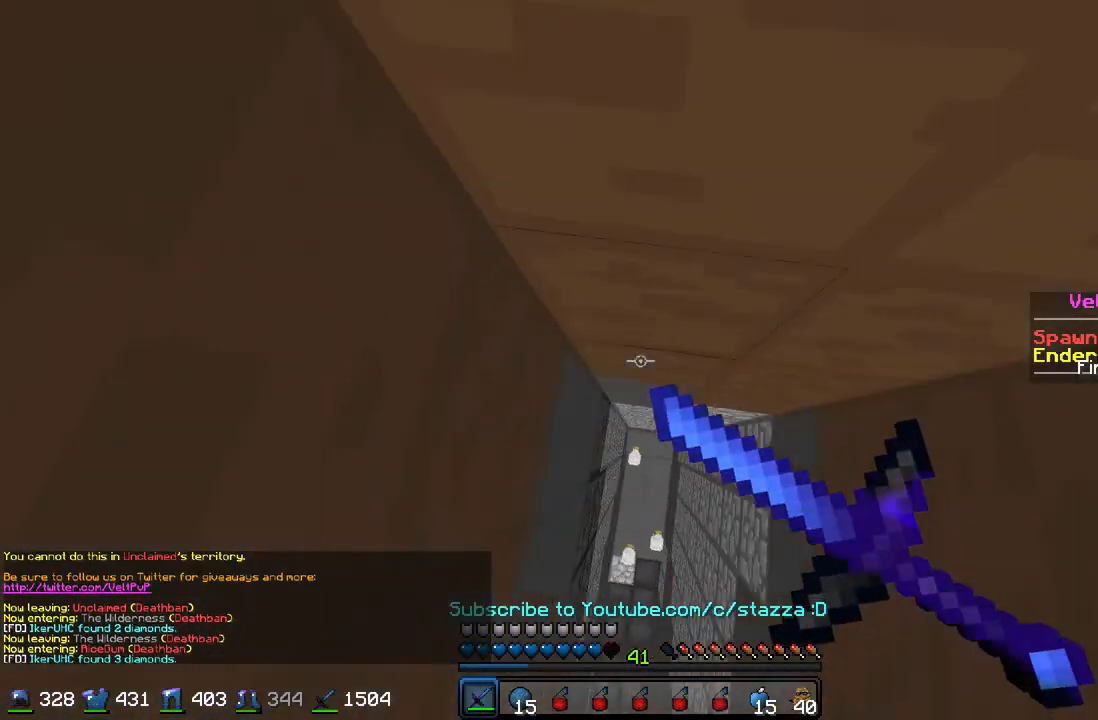
{"keys": [], "mouse": ["right"], "events": [[100, "w", "down"], [300, "w", "up"]]}
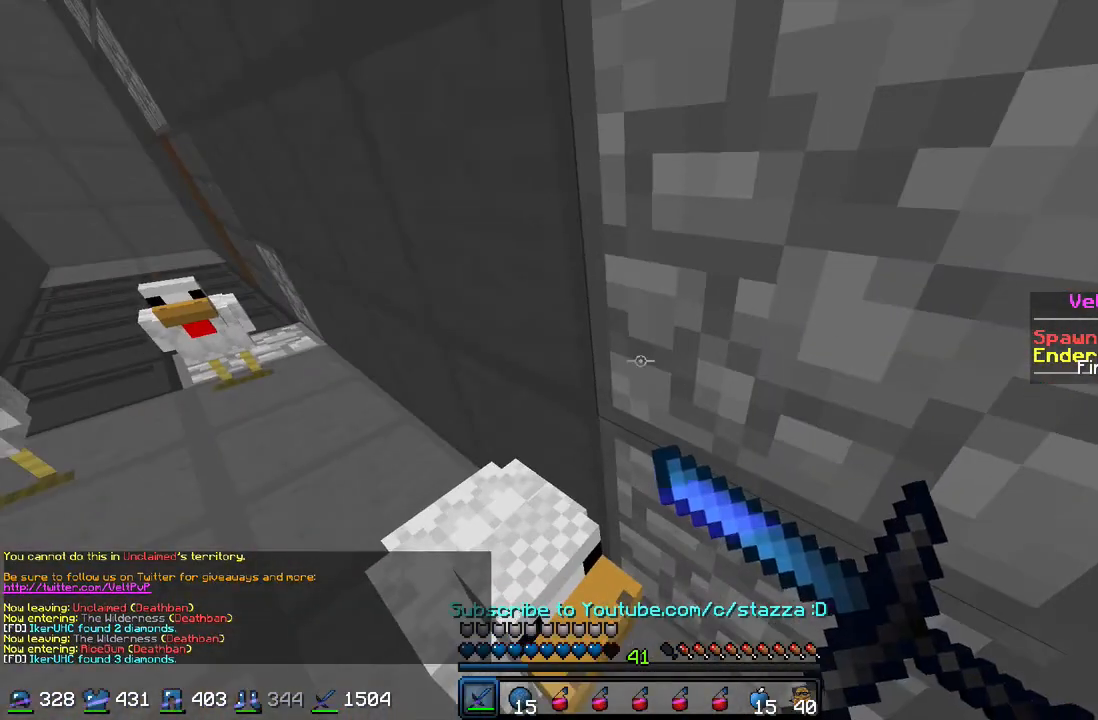
{"keys": [], "mouse": ["right"], "events": []}
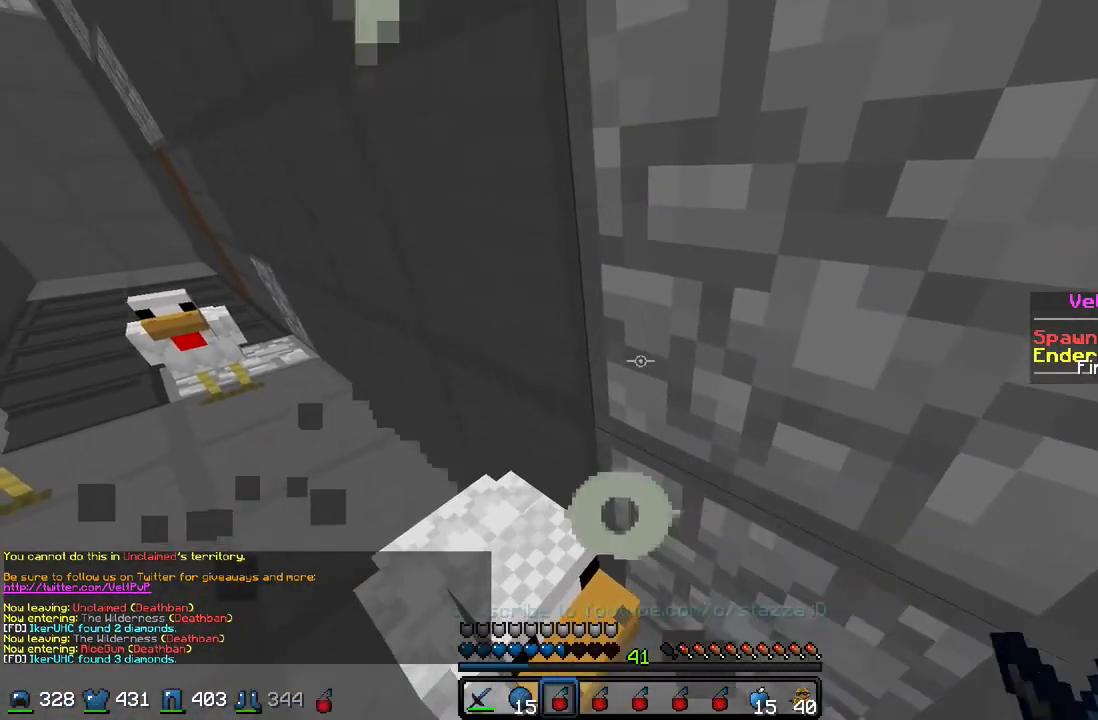
{"keys": ["w"], "mouse": [], "events": [[167, "mouse_right", "up"], [200, "a", "down"], [300, "w", "down"], [400, "a", "up"]]}
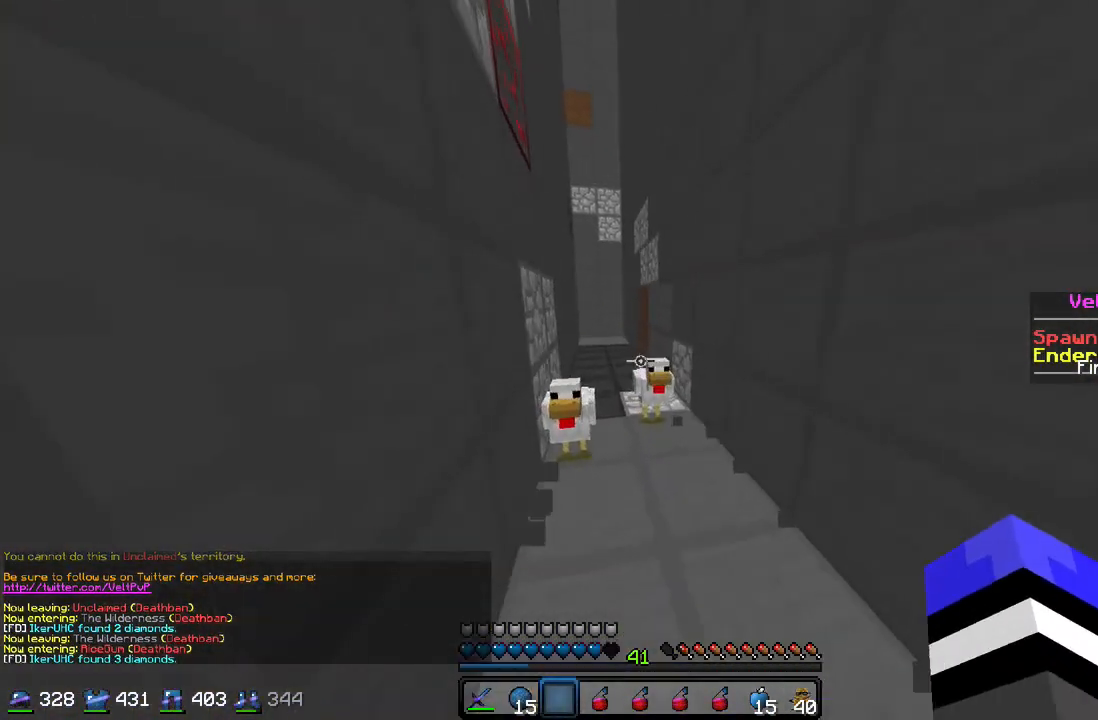
{"keys": ["a", "w"], "mouse": [], "events": [[333, "a", "down"]]}
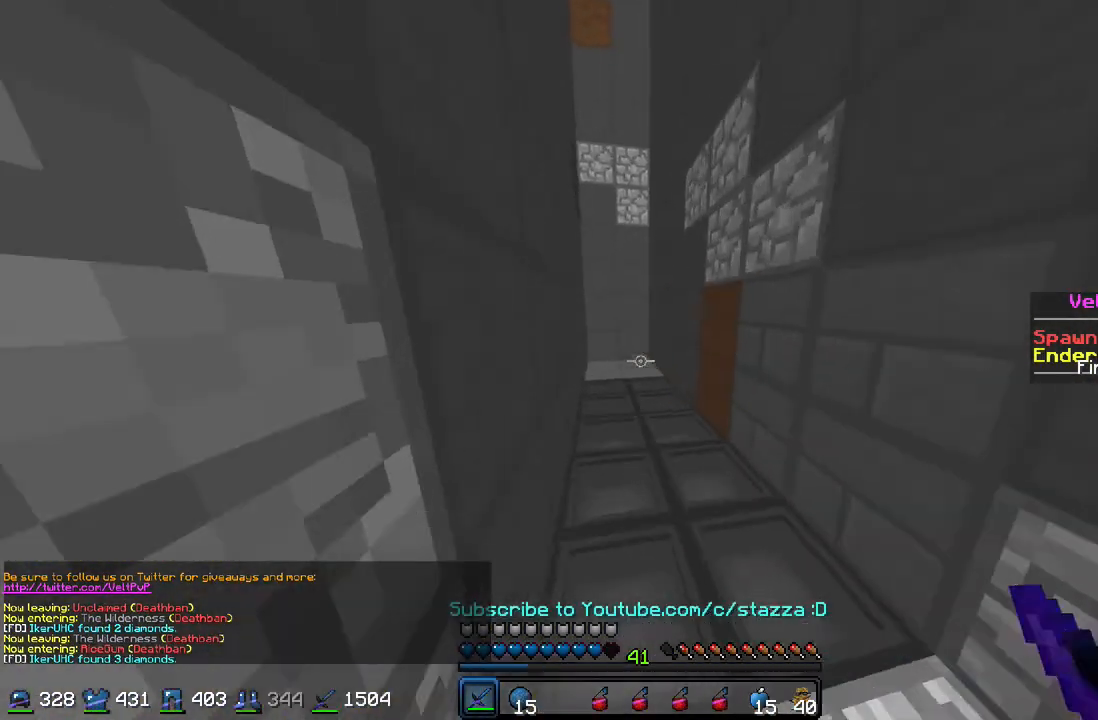
{"keys": ["a"], "mouse": [], "events": [[33, "a", "up"], [133, "a", "down"], [400, "w", "up"]]}
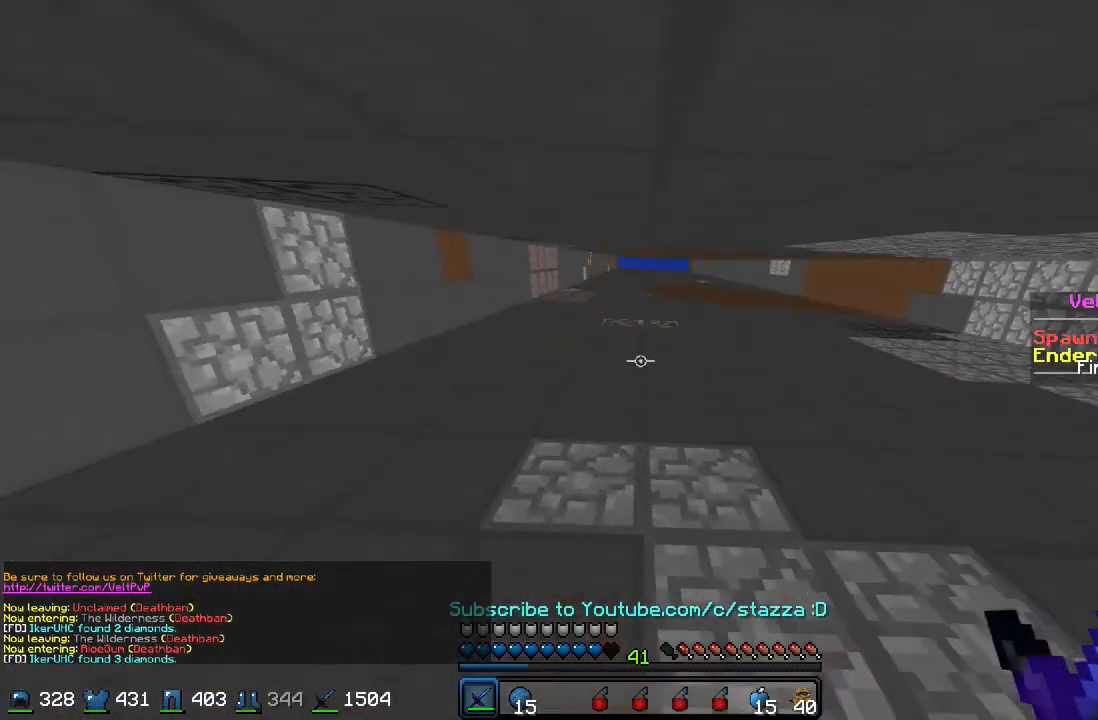
{"keys": ["w"], "mouse": [], "events": [[33, "a", "up"], [433, "w", "down"]]}
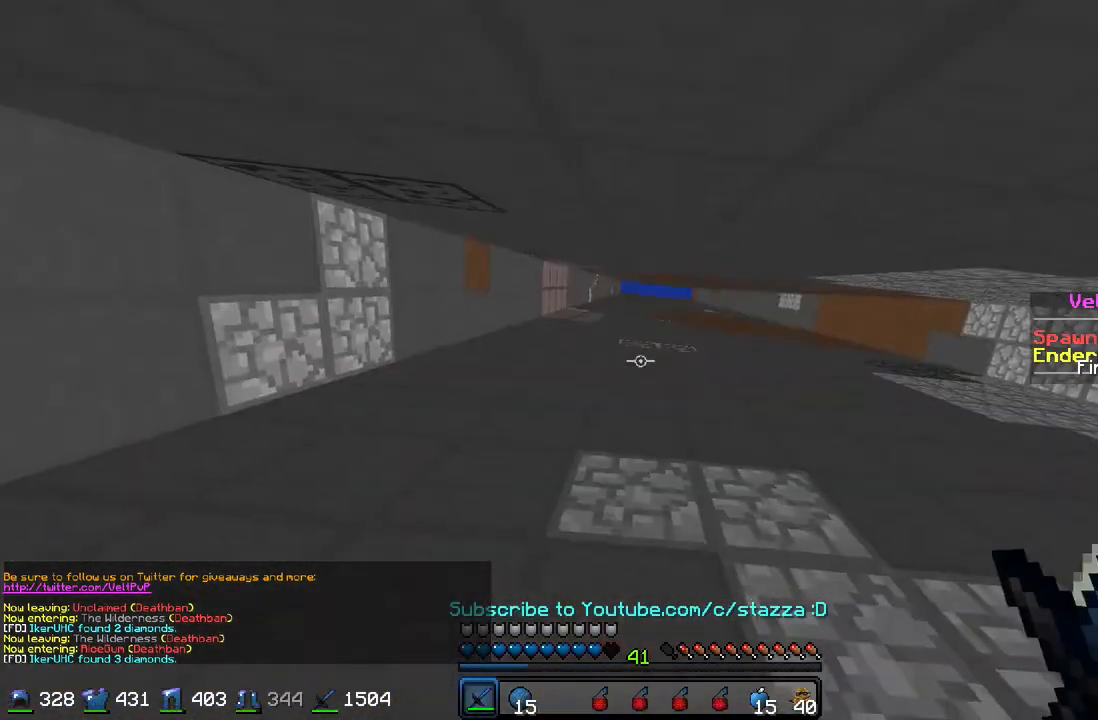
{"keys": ["w"], "mouse": [], "events": []}
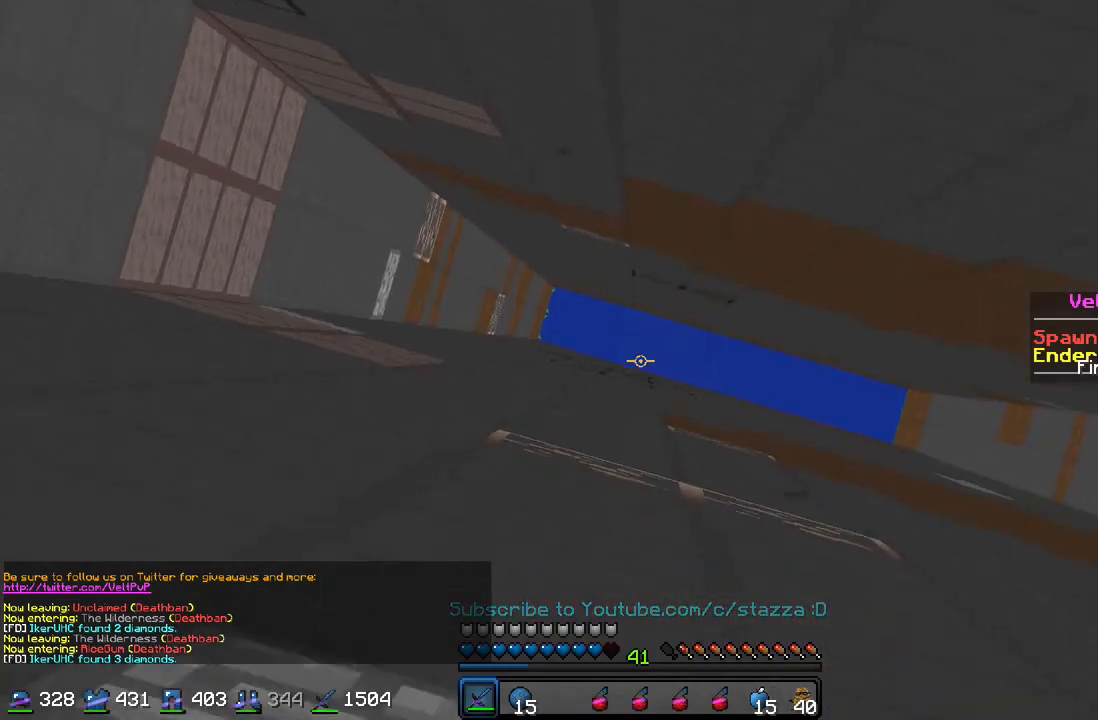
{"keys": ["w"], "mouse": [], "events": []}
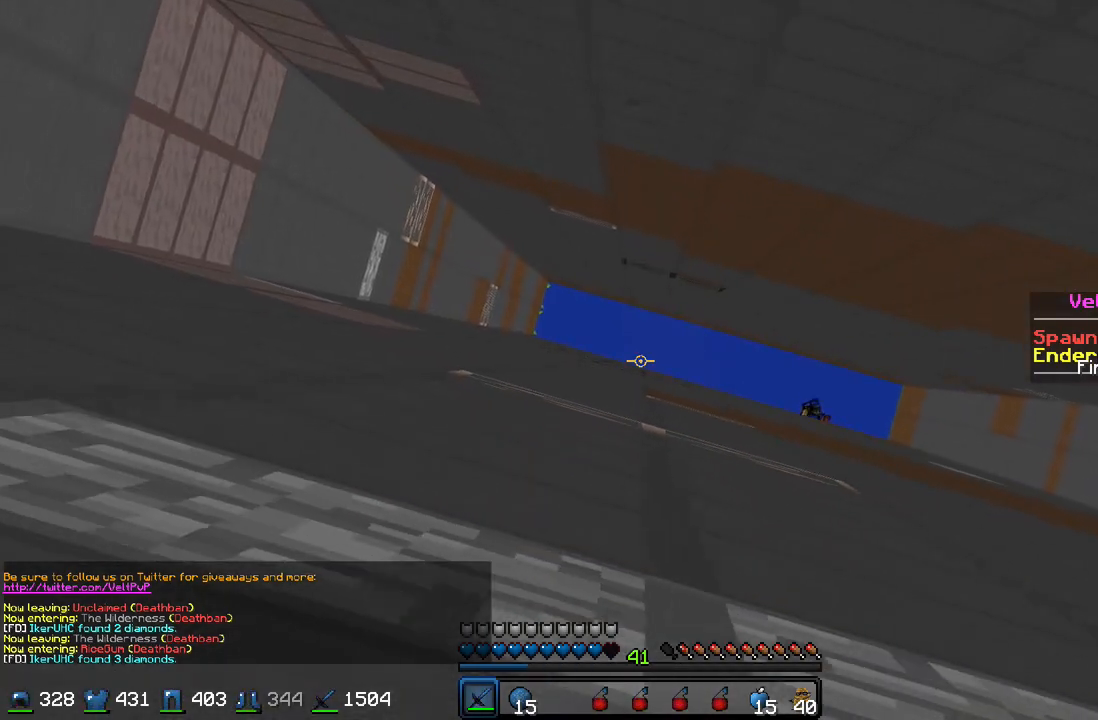
{"keys": ["w"], "mouse": [], "events": []}
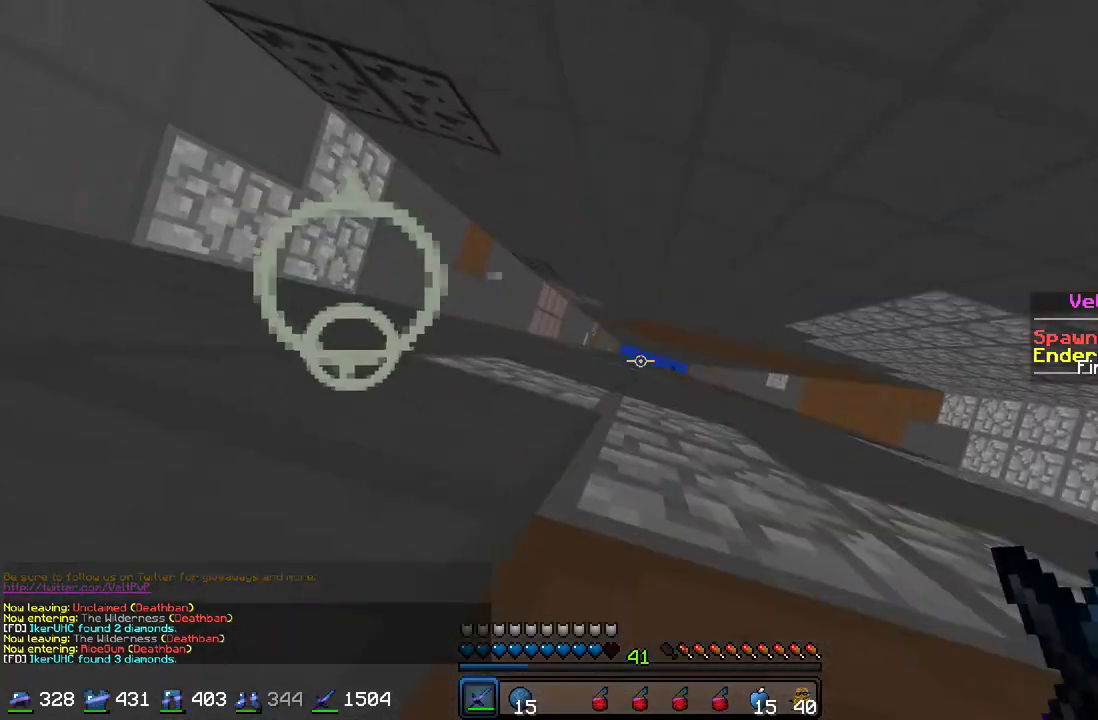
{"keys": ["d"], "mouse": [], "events": [[67, "d", "down"], [500, "w", "up"]]}
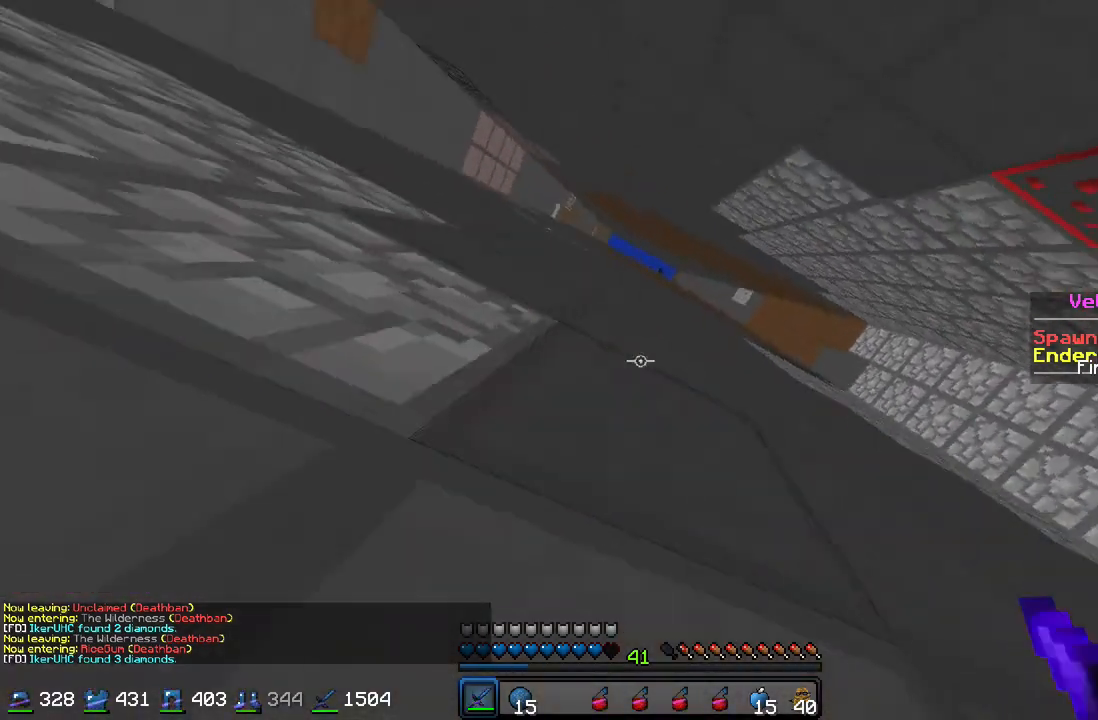
{"keys": [], "mouse": [], "events": [[200, "s", "down"], [300, "d", "up"], [400, "s", "up"]]}
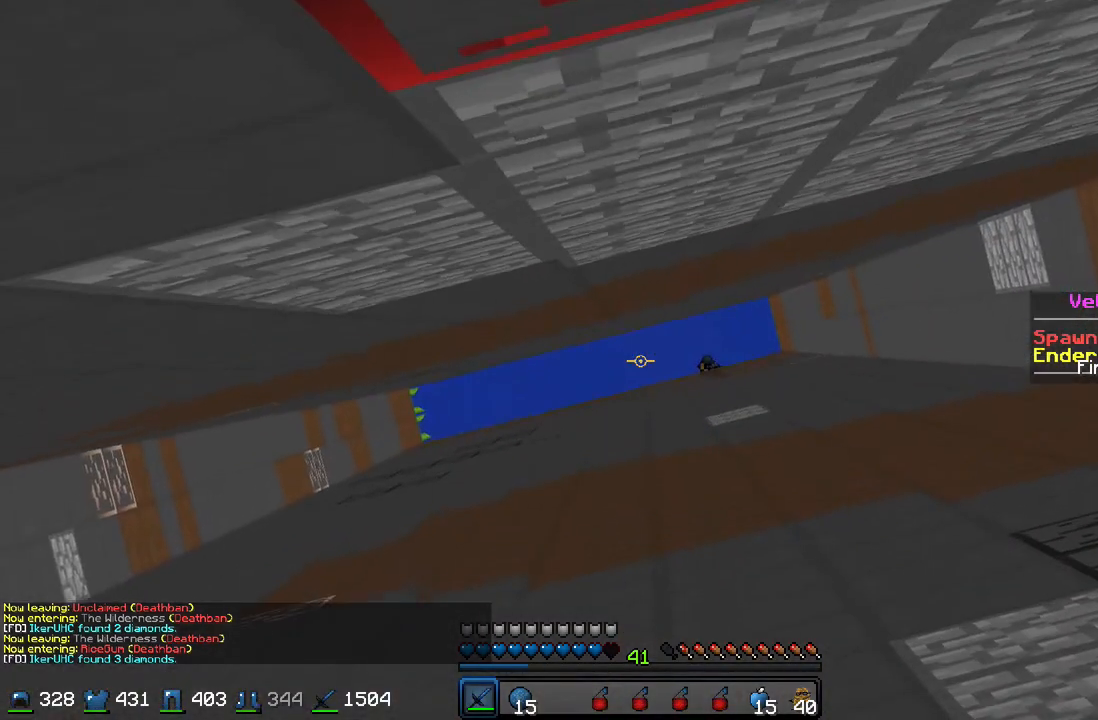
{"keys": [], "mouse": [], "events": [[333, "d", "down"], [500, "d", "up"]]}
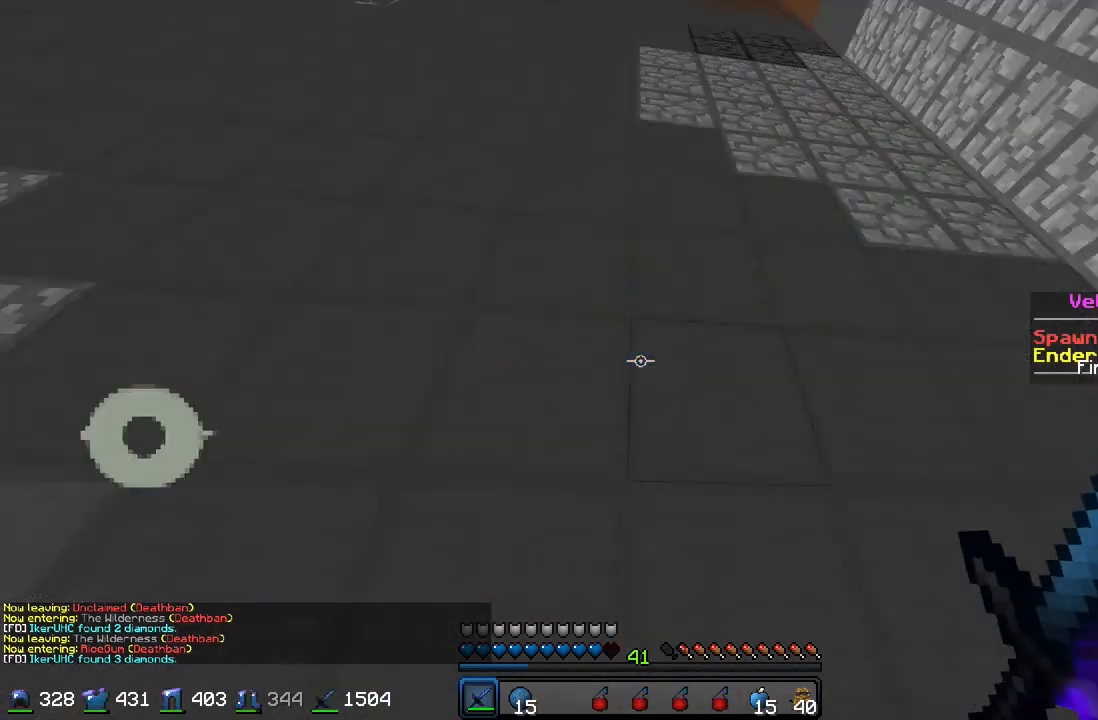
{"keys": ["d"], "mouse": [], "events": [[400, "d", "down"]]}
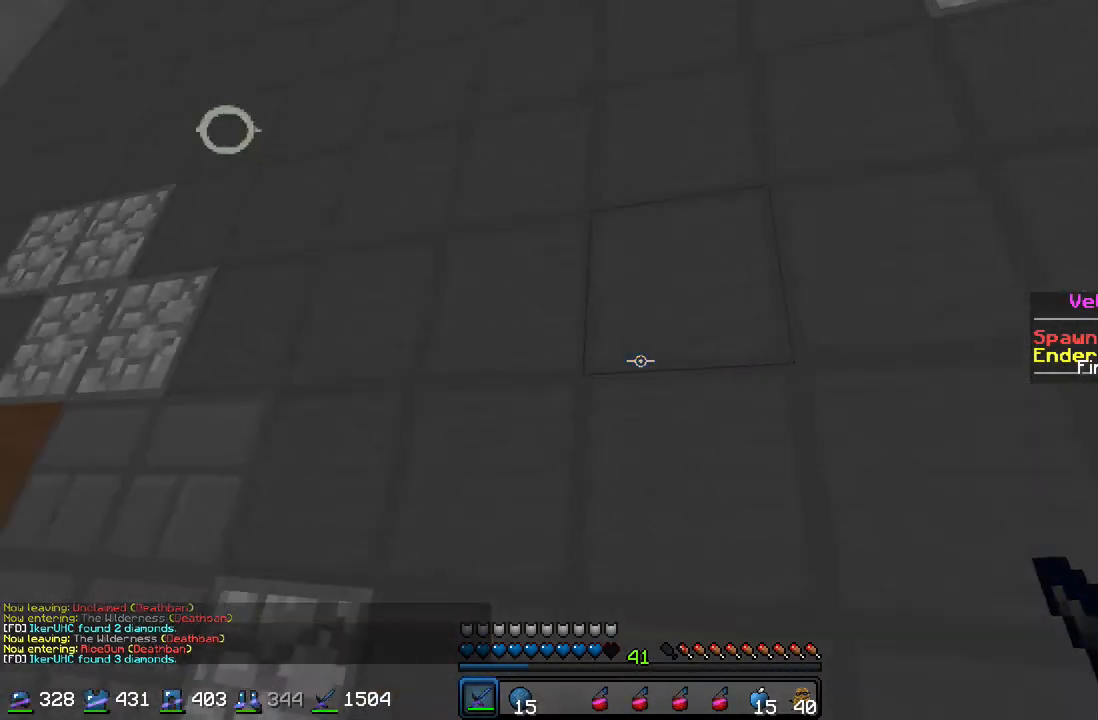
{"keys": ["s"], "mouse": [], "events": [[100, "d", "up"], [100, "s", "down"]]}
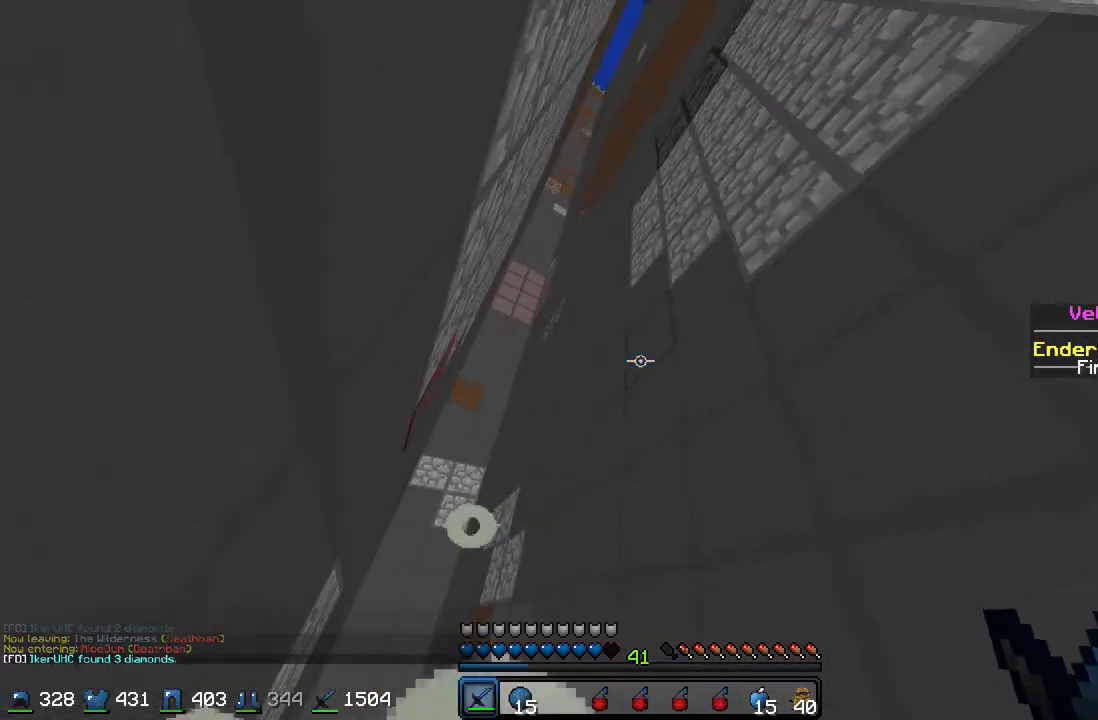
{"keys": [], "mouse": [], "events": [[267, "s", "up"]]}